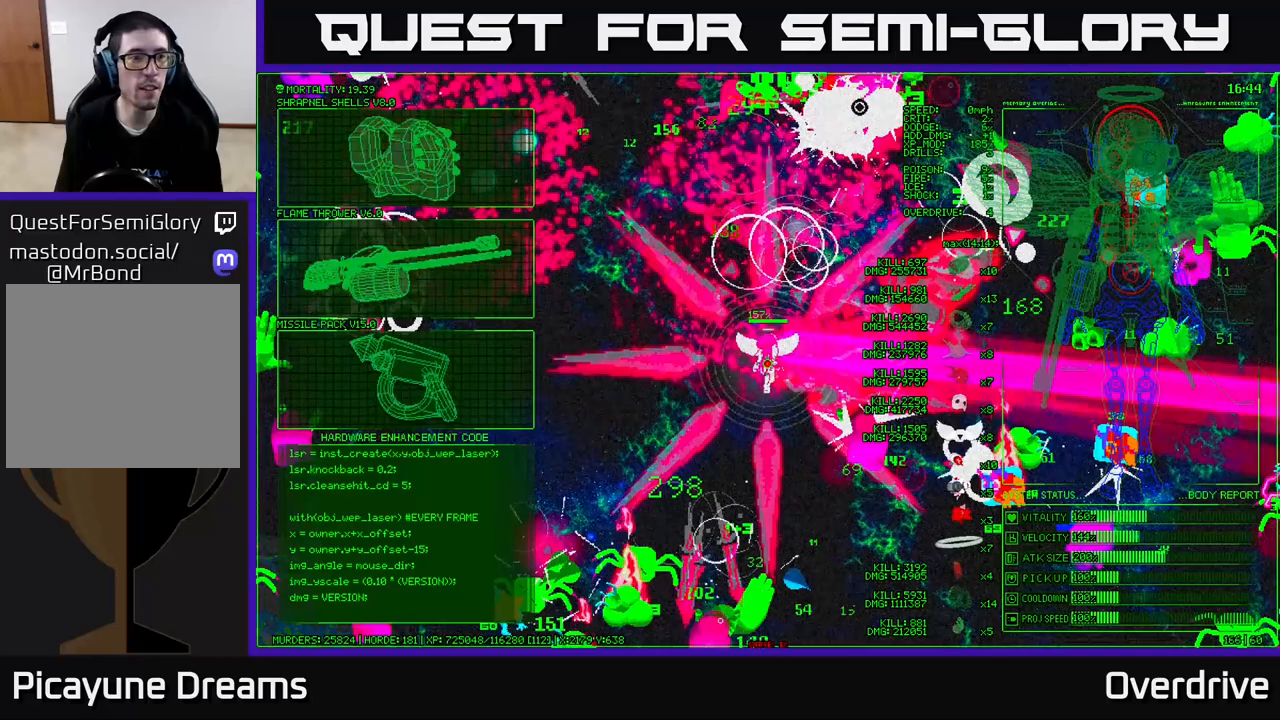
Gameplay with a controller (Xbox layout); each line is a JSON object with the inputs held at the frame after it. "events" lists button and stick changes between this image and that frame as [ms after this image, input, new state], when the widget could be followed in between.
{"buttons": [], "left_stick": "down-left", "right_stick": "center", "events": [[83, "left_stick", "left"], [417, "left_stick", "down-left"]]}
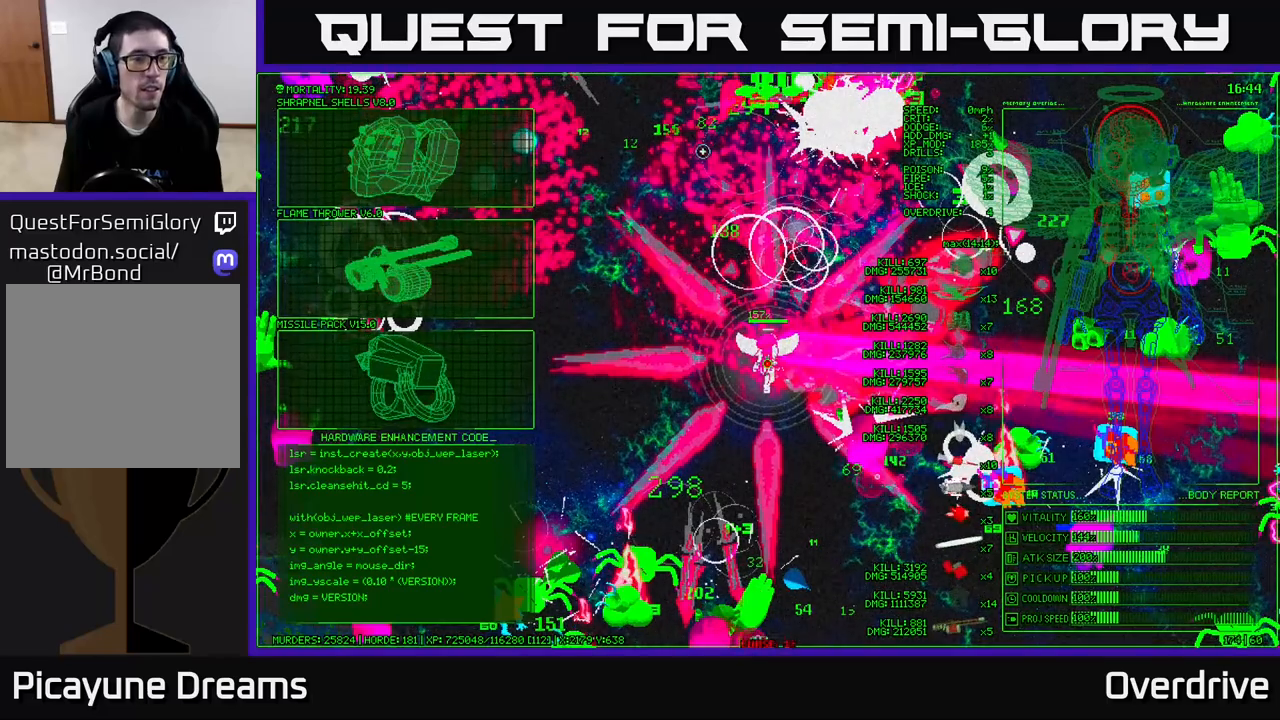
{"buttons": [], "left_stick": "down-left", "right_stick": "center", "events": []}
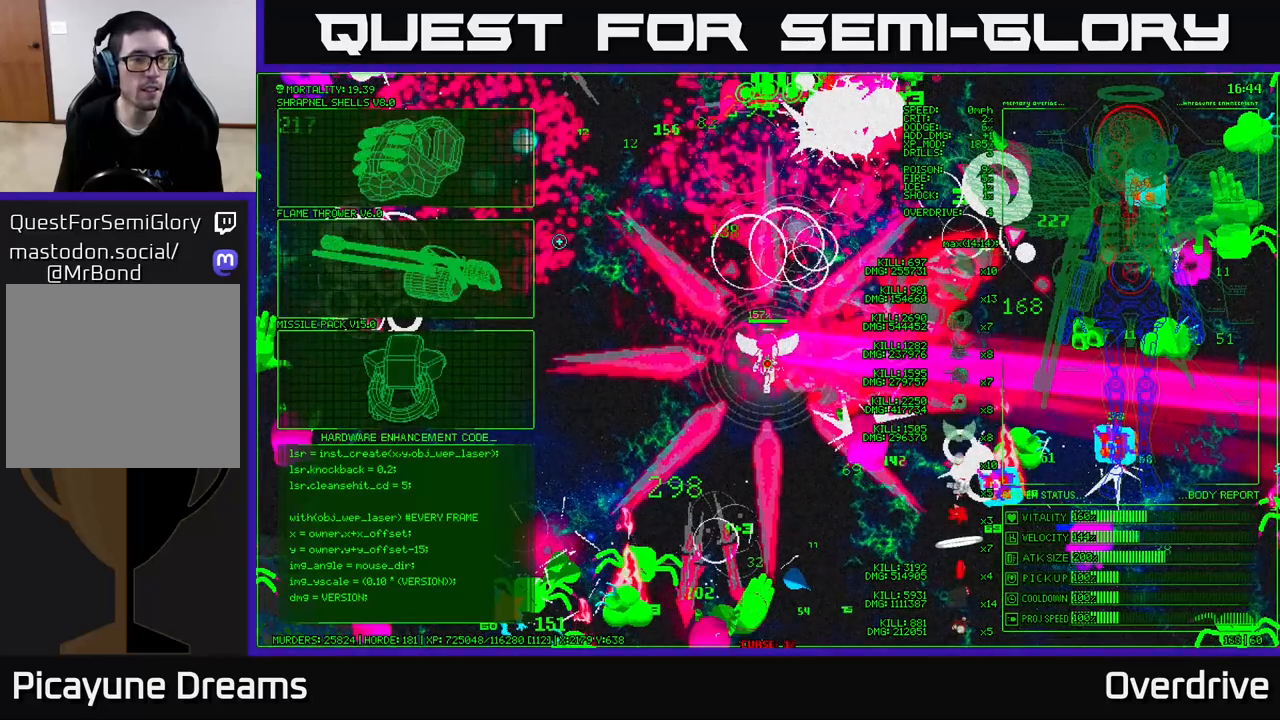
{"buttons": [], "left_stick": "center", "right_stick": "center", "events": [[200, "A", "down"], [233, "left_stick", "center"], [317, "A", "up"]]}
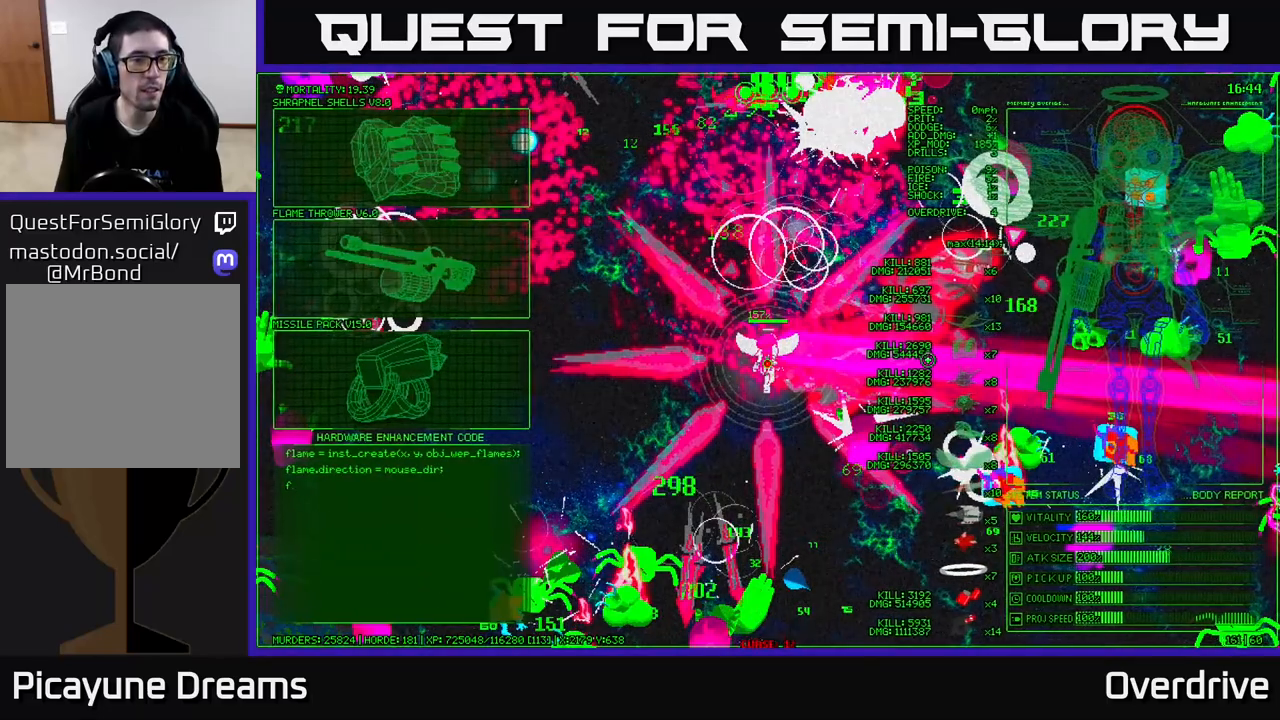
{"buttons": [], "left_stick": "up-left", "right_stick": "up-left", "events": [[50, "left_stick", "up"], [367, "left_stick", "up-left"], [467, "right_stick", "up-left"]]}
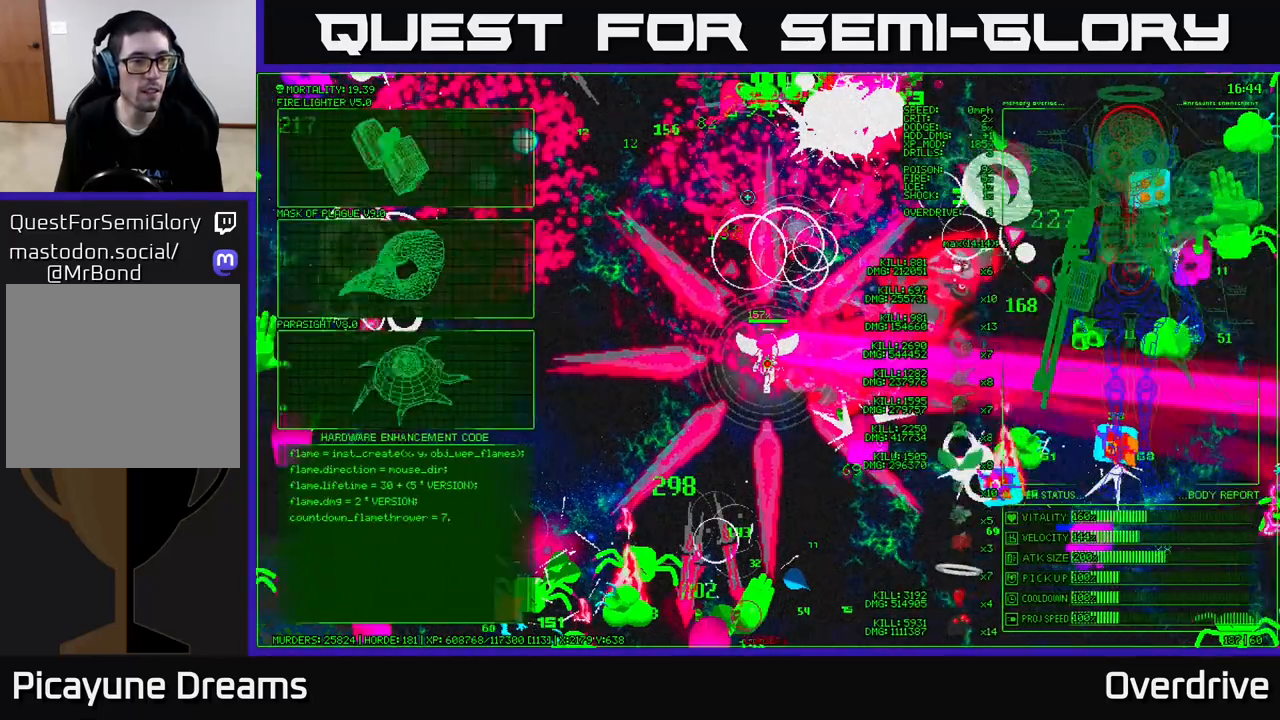
{"buttons": [], "left_stick": "down-left", "right_stick": "center", "events": [[217, "right_stick", "center"], [233, "left_stick", "down-left"]]}
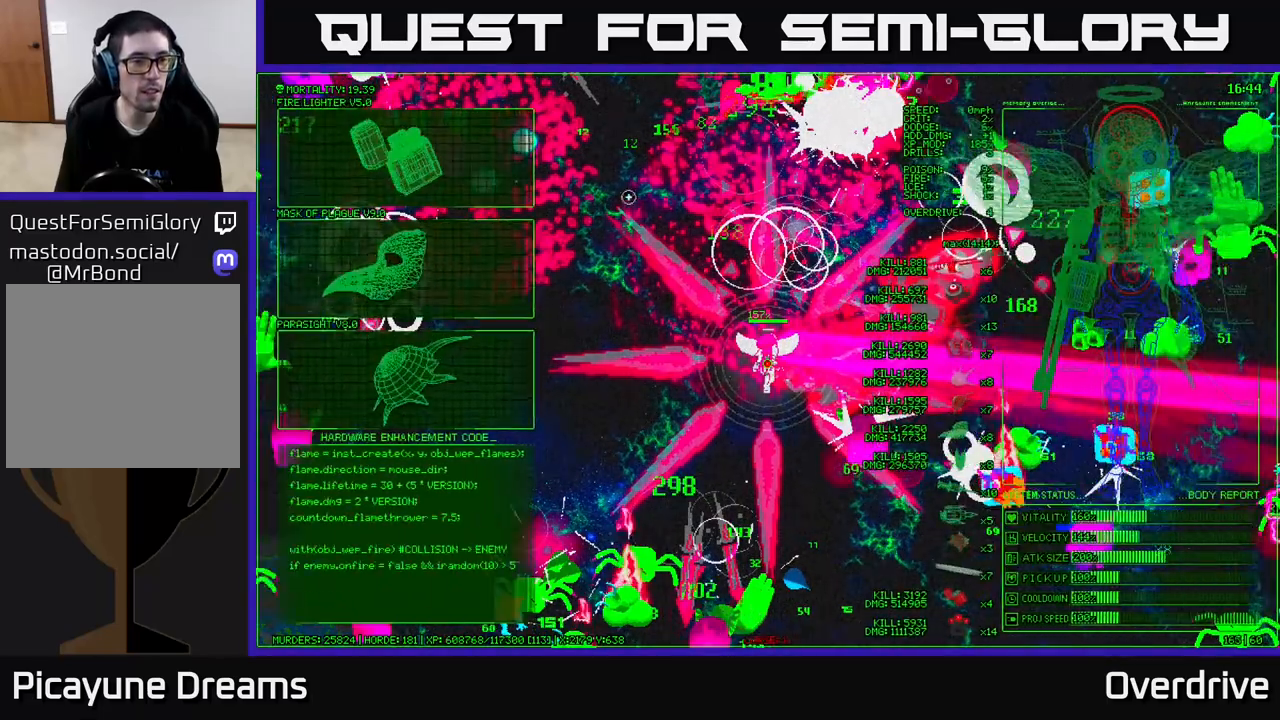
{"buttons": [], "left_stick": "up-left", "right_stick": "center", "events": [[183, "left_stick", "left"], [400, "left_stick", "up-left"]]}
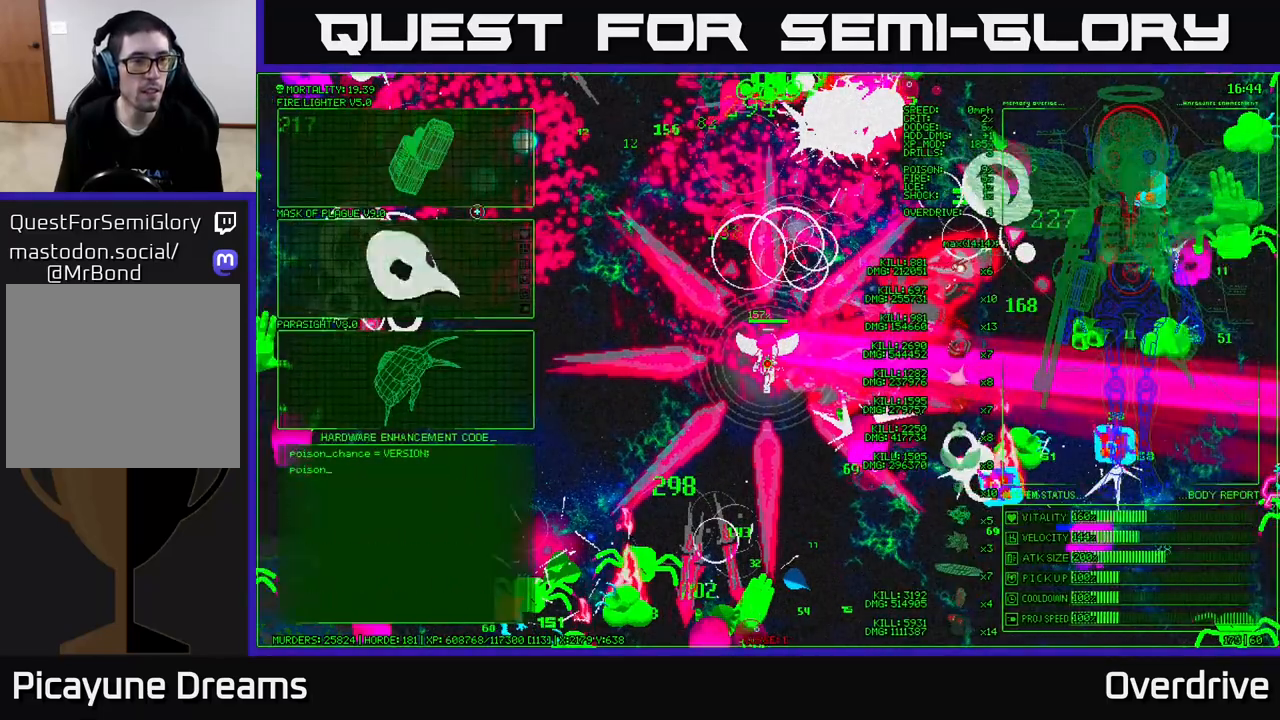
{"buttons": [], "left_stick": "right", "right_stick": "center", "events": [[150, "left_stick", "center"], [217, "A", "down"], [317, "A", "up"], [500, "left_stick", "right"]]}
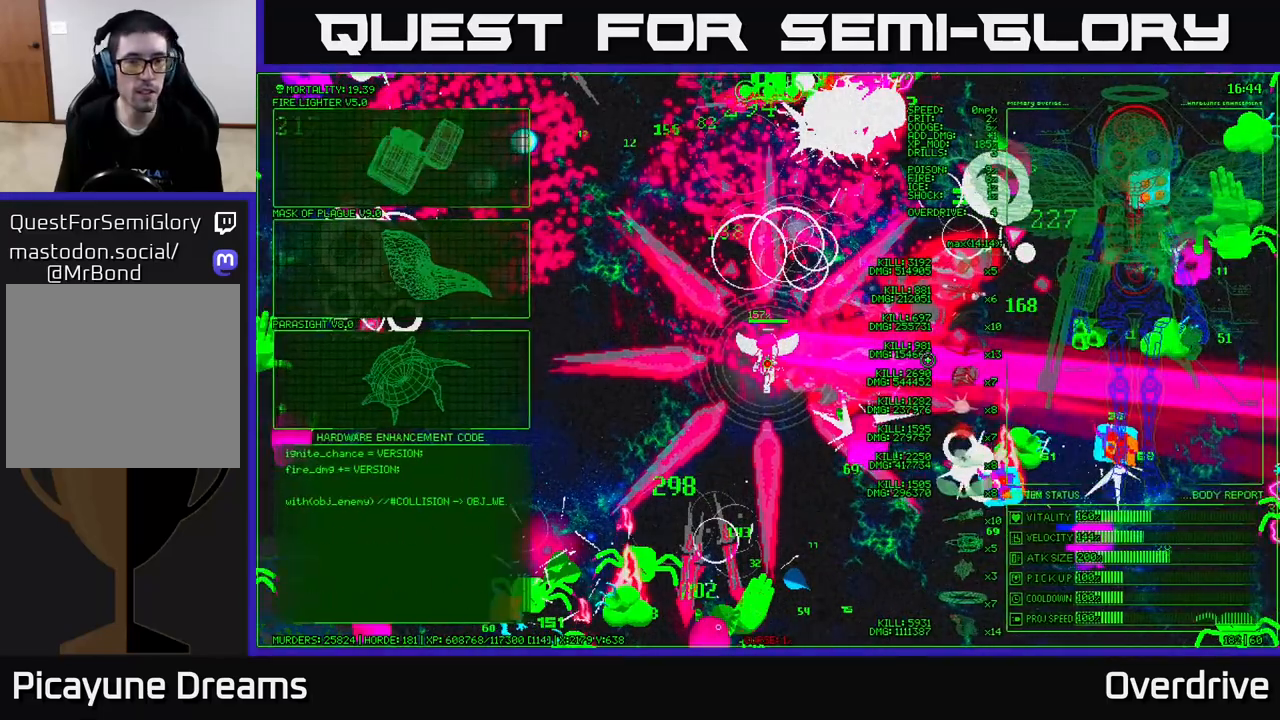
{"buttons": [], "left_stick": "left", "right_stick": "center", "events": [[83, "left_stick", "up-right"], [367, "left_stick", "left"]]}
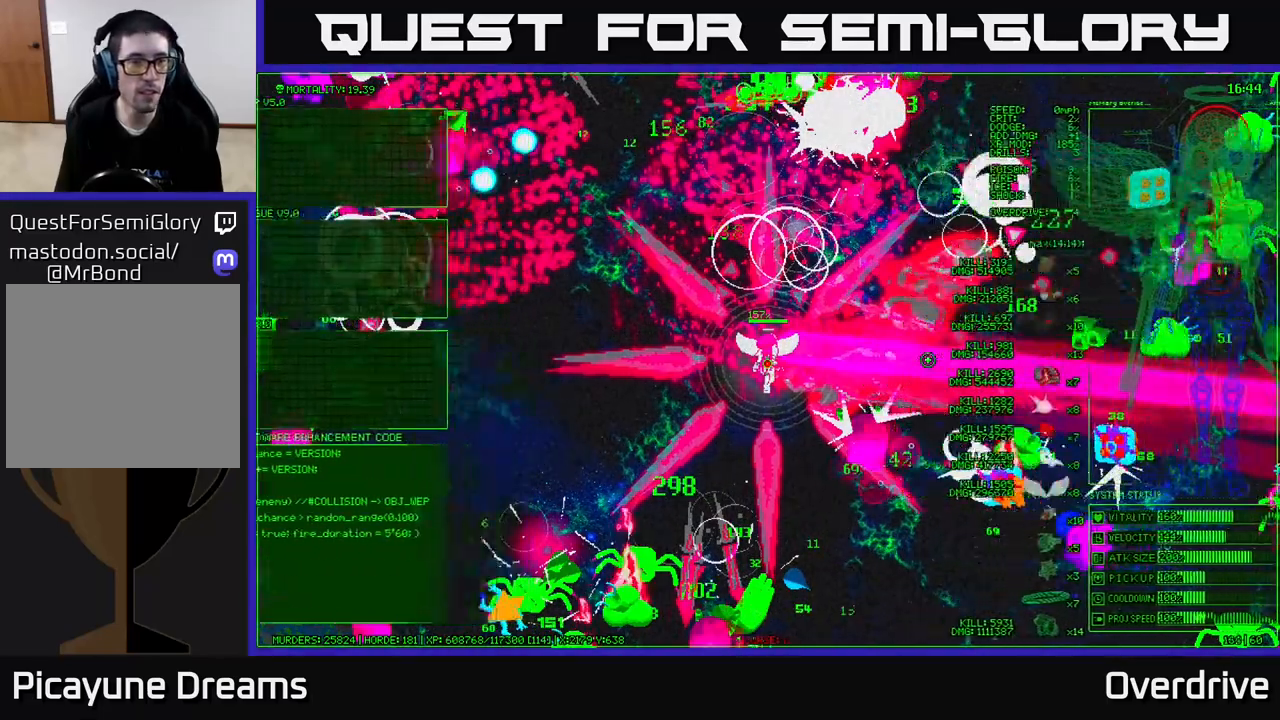
{"buttons": [], "left_stick": "left", "right_stick": "center", "events": []}
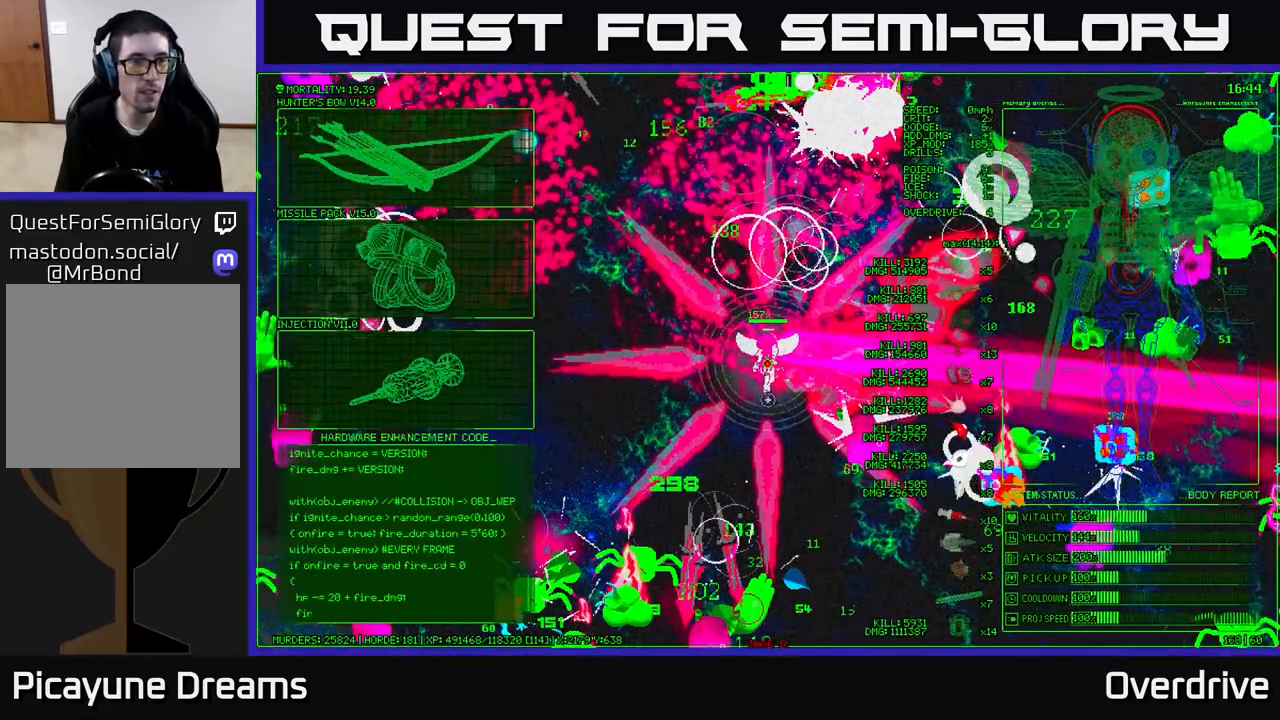
{"buttons": [], "left_stick": "left", "right_stick": "center", "events": []}
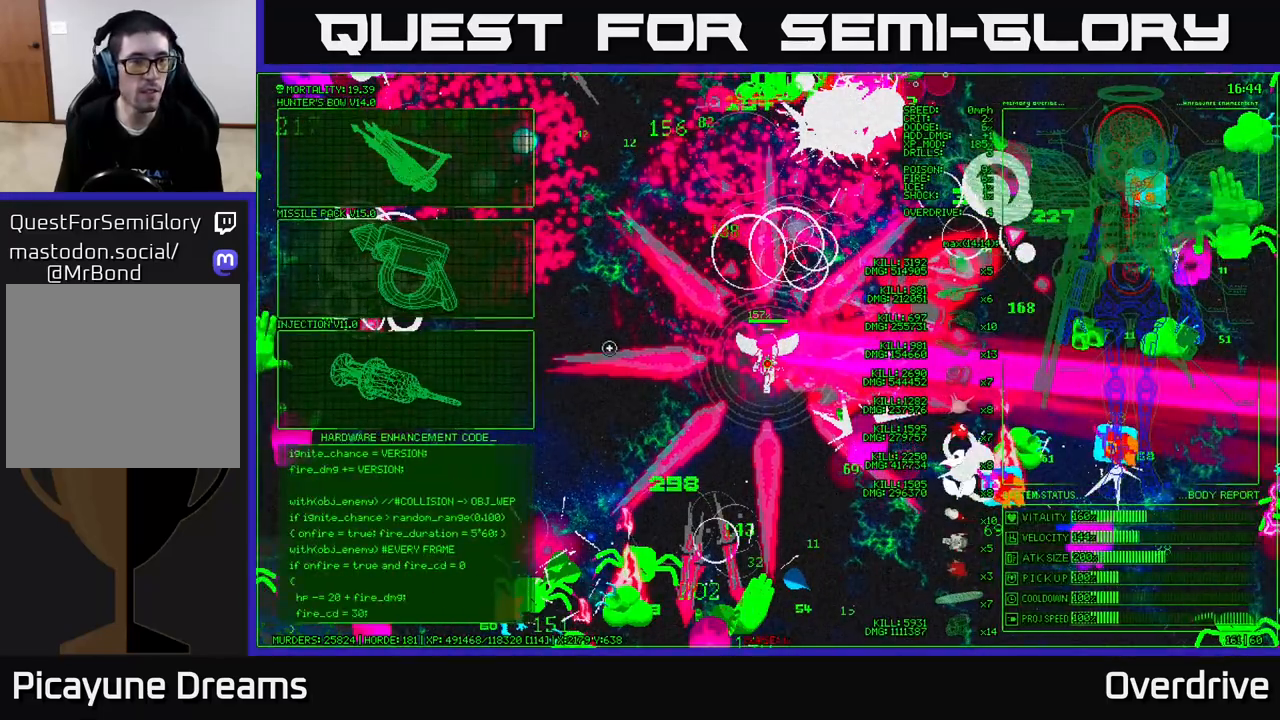
{"buttons": [], "left_stick": "center", "right_stick": "center", "events": [[117, "left_stick", "down-left"], [267, "left_stick", "left"], [400, "A", "down"], [400, "left_stick", "center"], [500, "A", "up"]]}
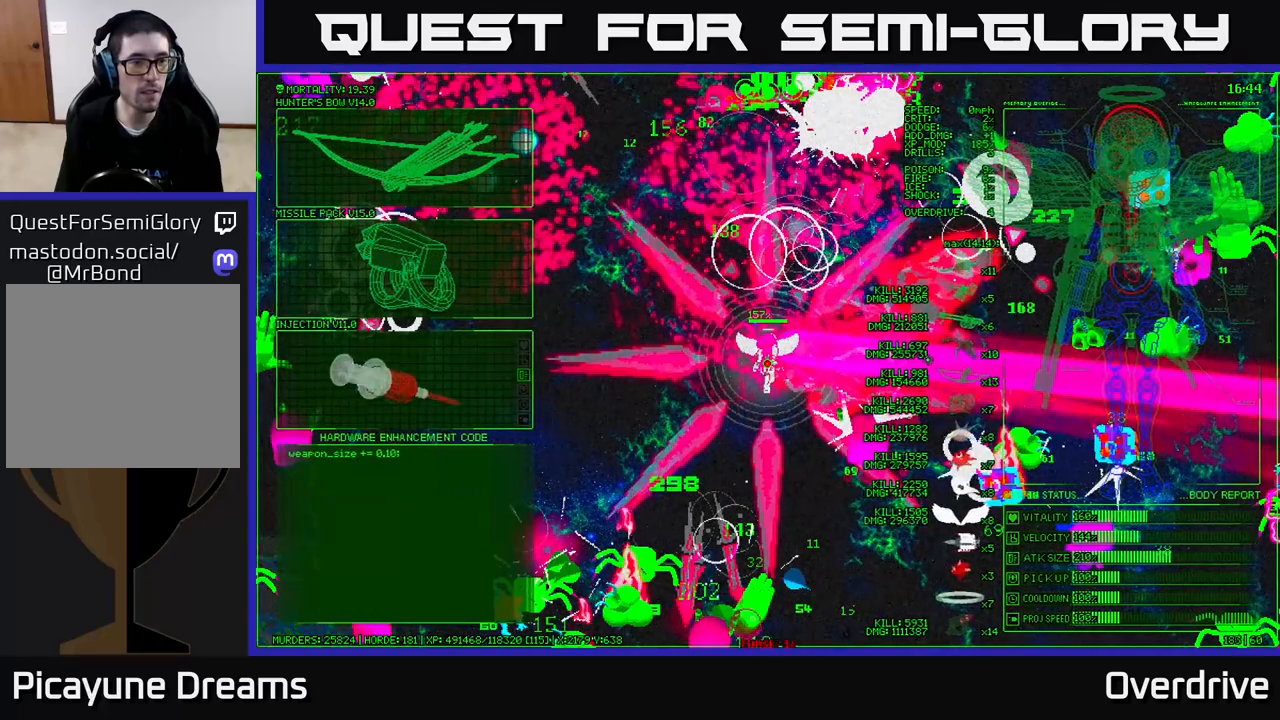
{"buttons": [], "left_stick": "left", "right_stick": "center", "events": [[267, "left_stick", "up"], [333, "left_stick", "center"], [483, "left_stick", "left"]]}
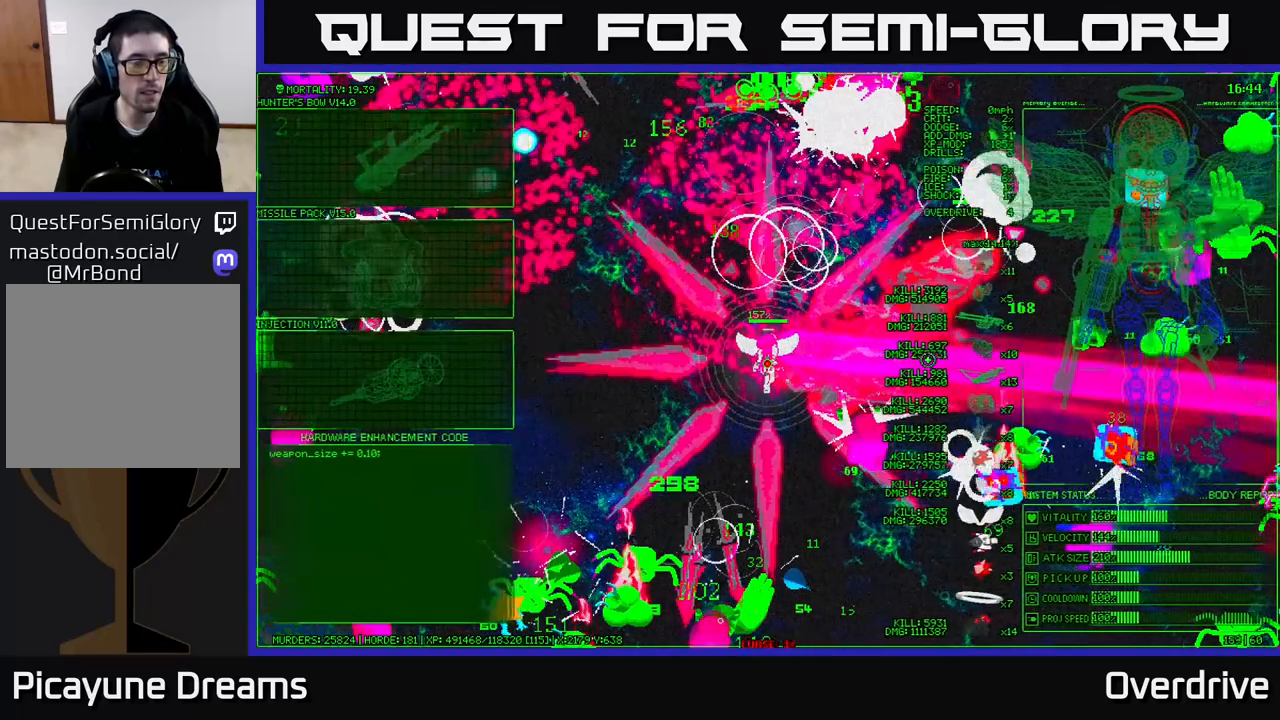
{"buttons": [], "left_stick": "left", "right_stick": "center", "events": []}
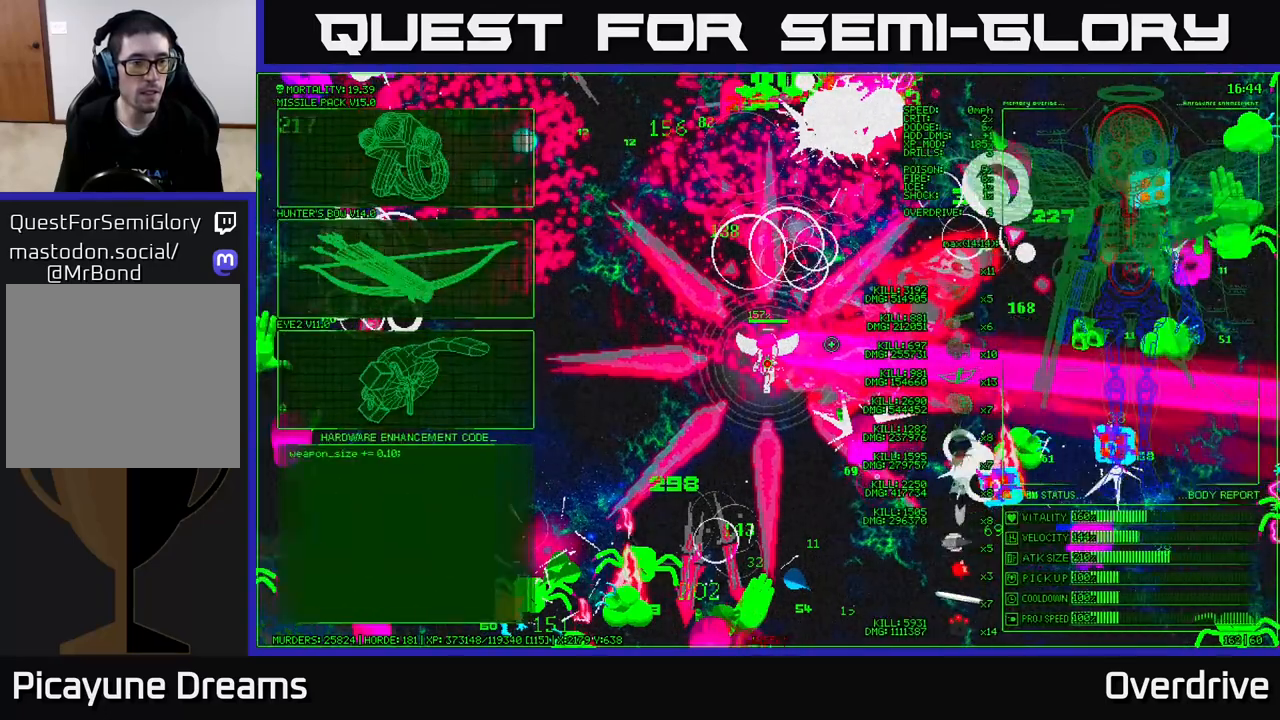
{"buttons": [], "left_stick": "left", "right_stick": "center", "events": []}
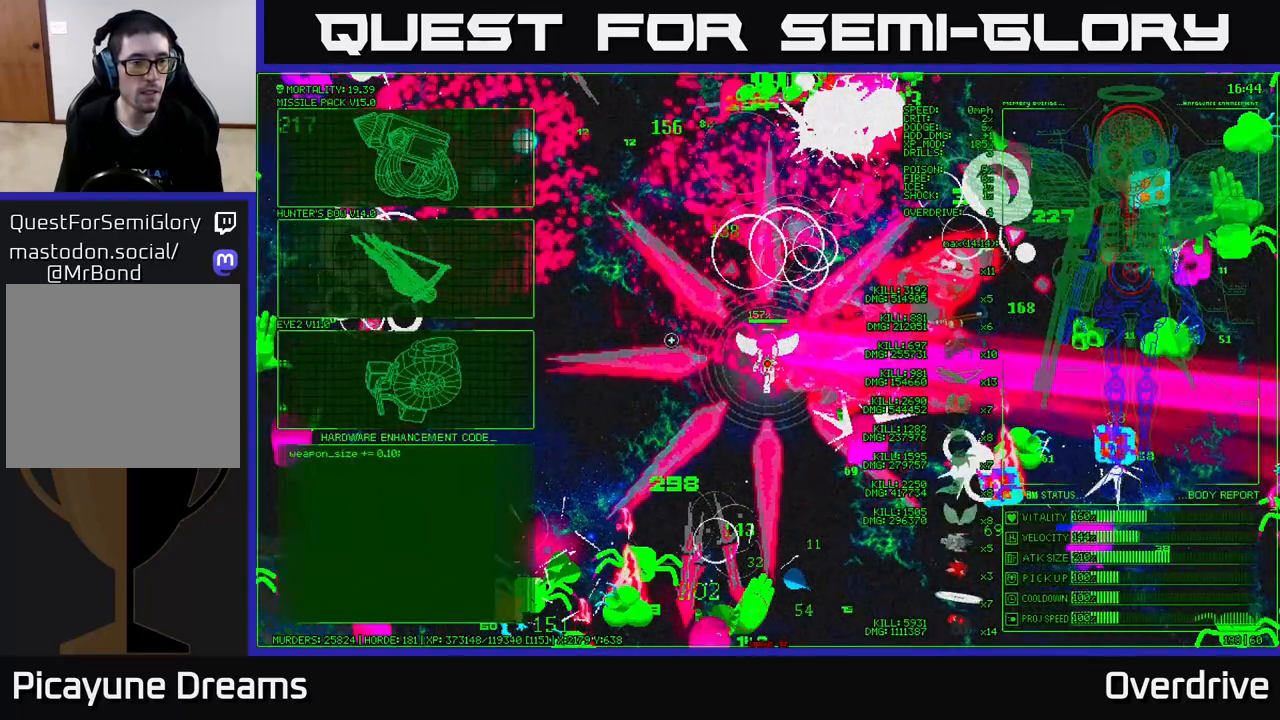
{"buttons": [], "left_stick": "up-left", "right_stick": "center", "events": [[233, "left_stick", "up-left"]]}
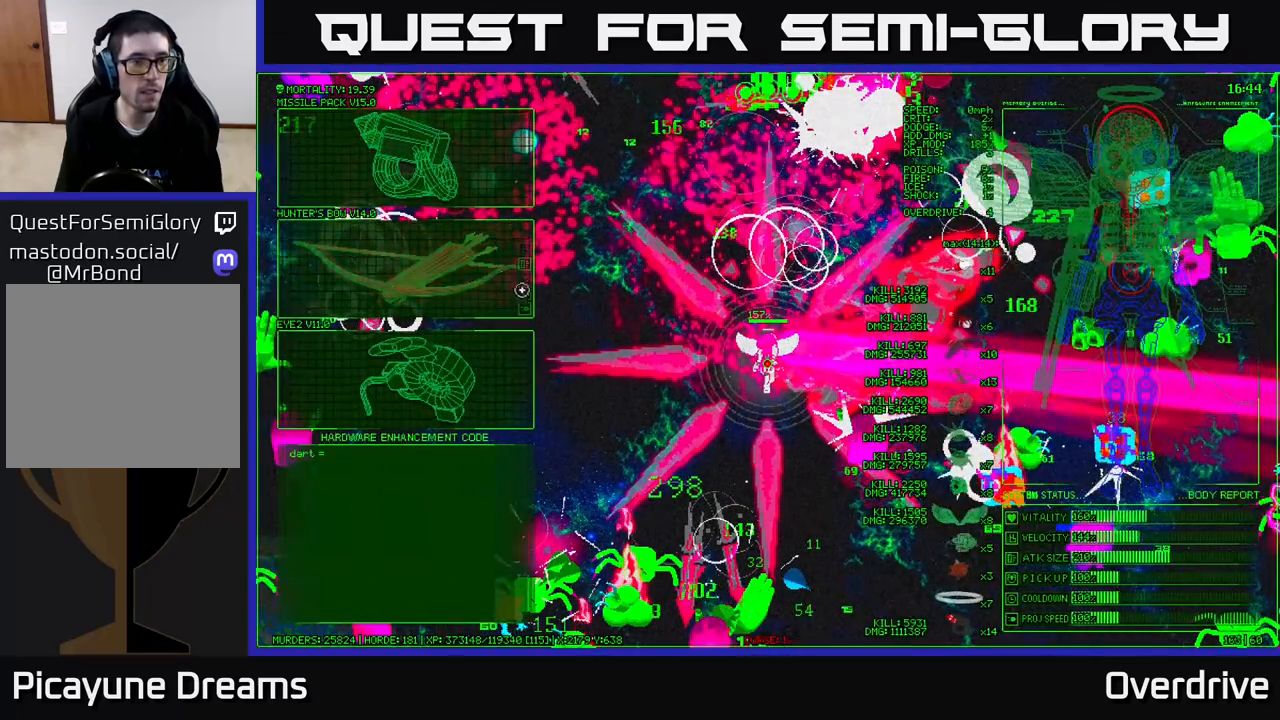
{"buttons": ["A"], "left_stick": "up", "right_stick": "center", "events": [[183, "left_stick", "up"], [500, "A", "down"]]}
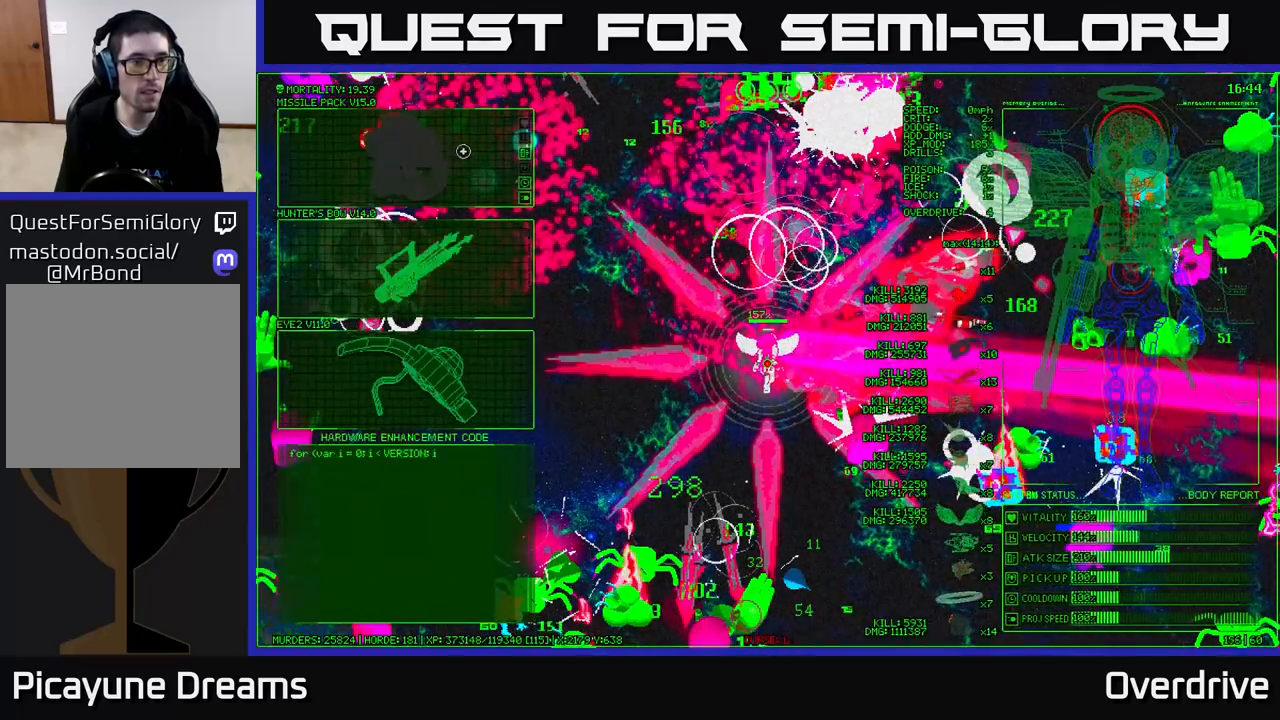
{"buttons": [], "left_stick": "down-left", "right_stick": "center", "events": [[33, "left_stick", "center"], [83, "A", "up"], [367, "left_stick", "down-left"]]}
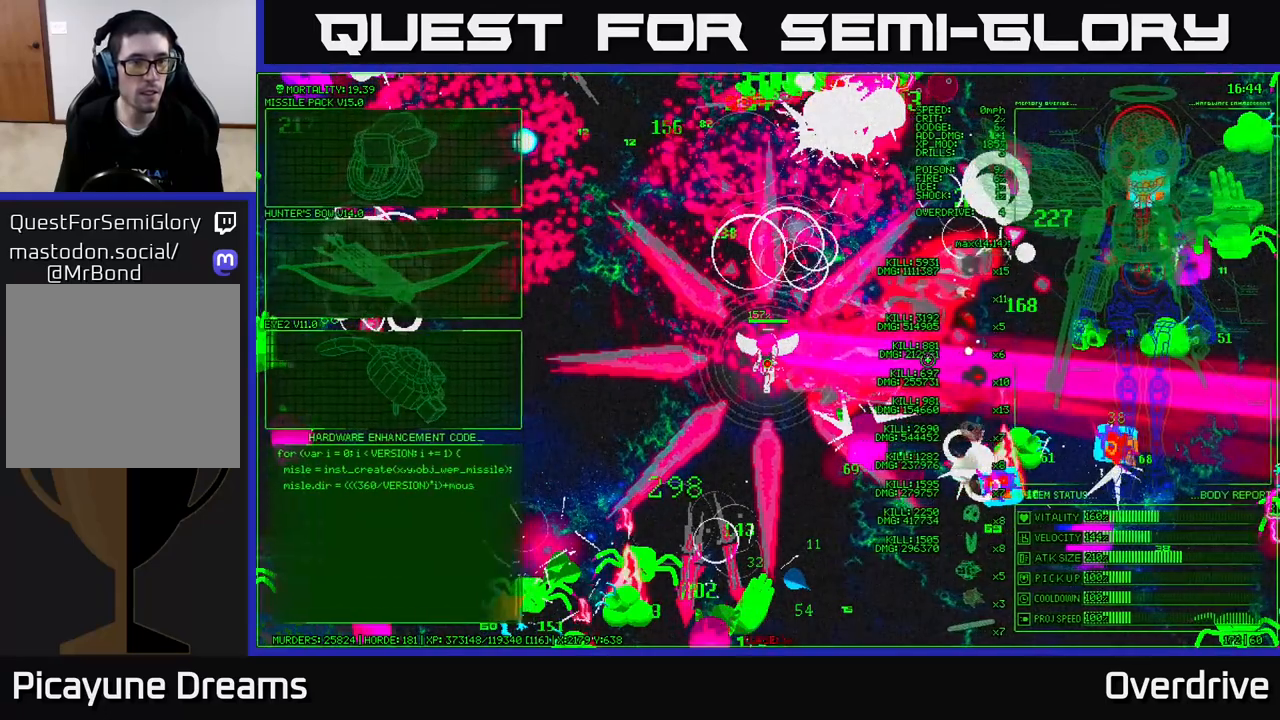
{"buttons": [], "left_stick": "left", "right_stick": "center", "events": [[67, "left_stick", "left"]]}
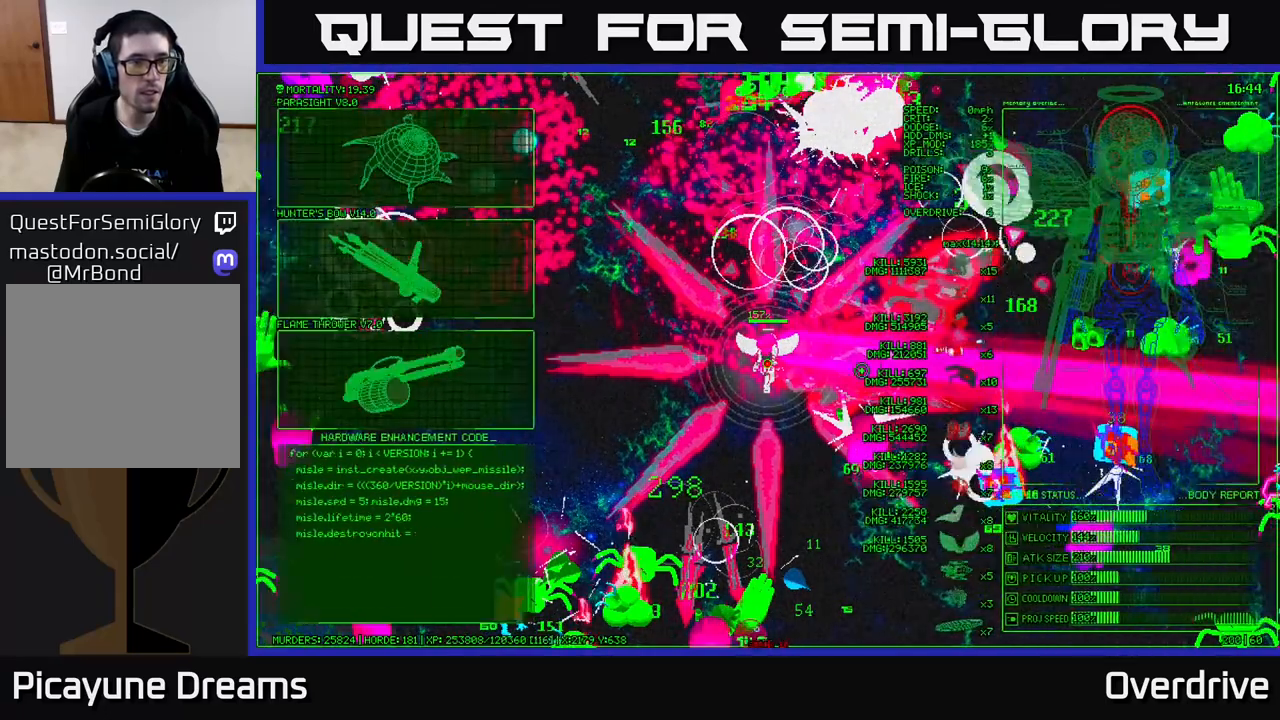
{"buttons": [], "left_stick": "left", "right_stick": "center", "events": []}
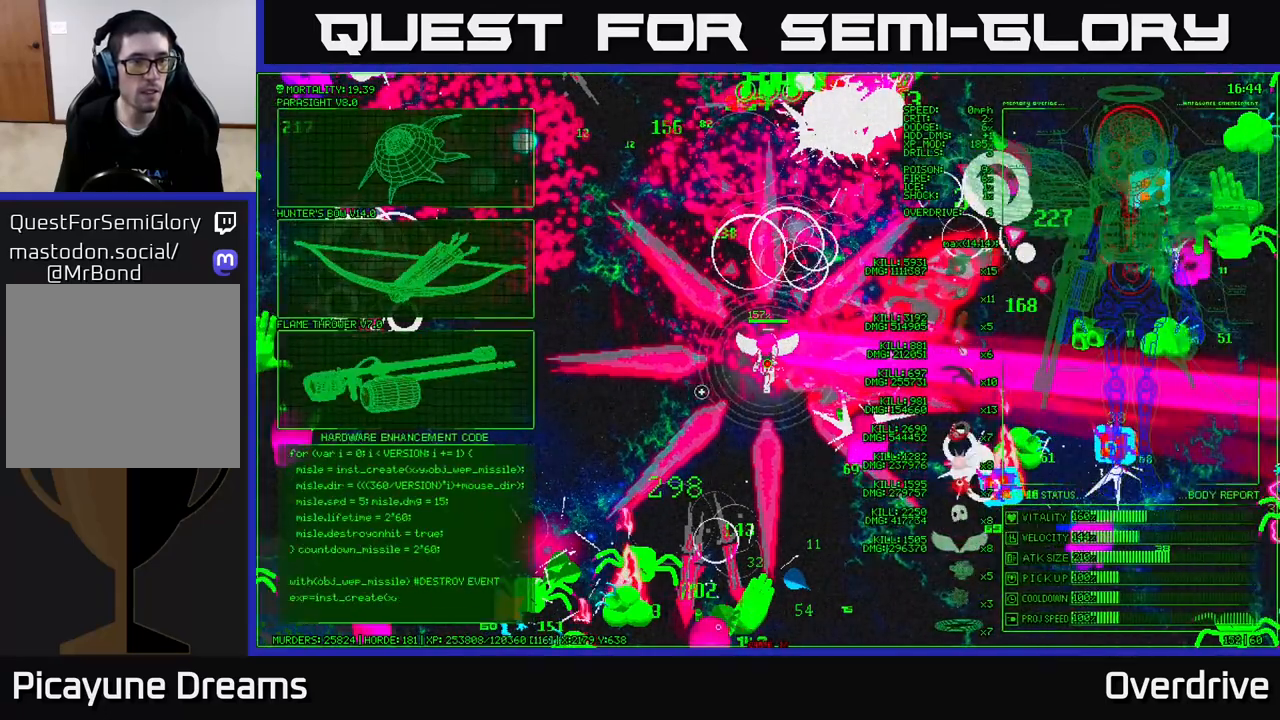
{"buttons": [], "left_stick": "left", "right_stick": "center", "events": []}
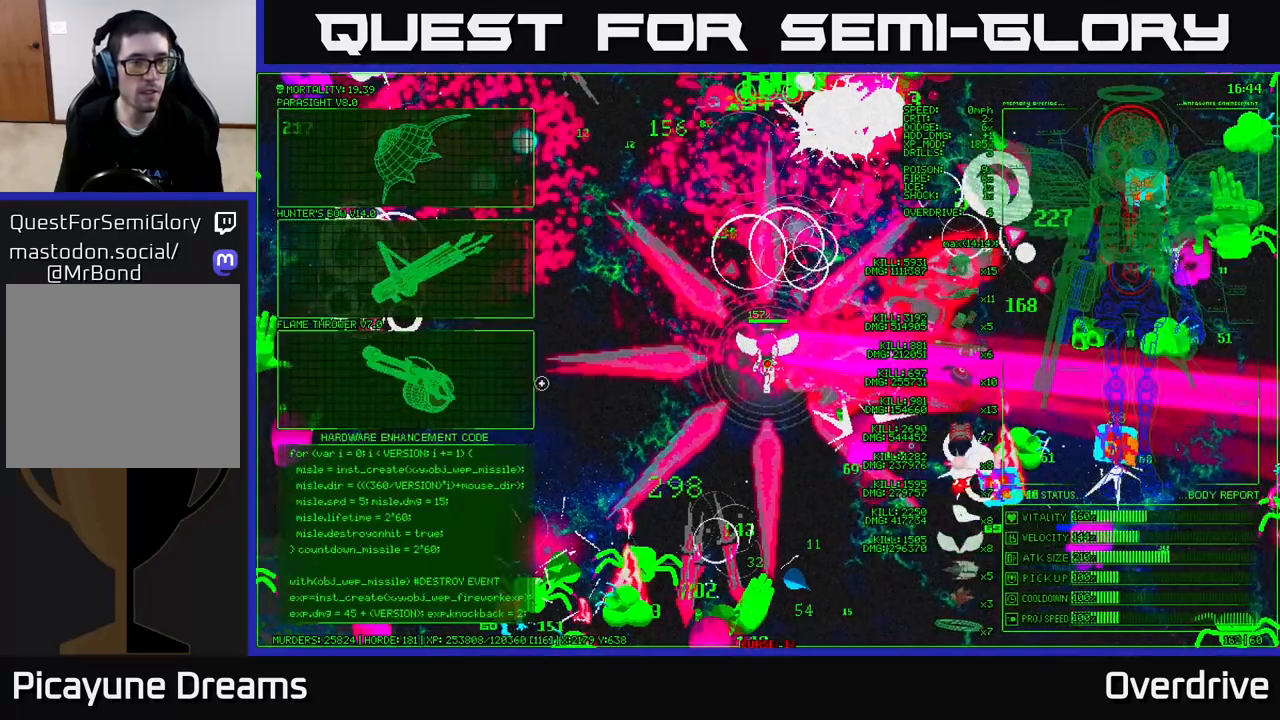
{"buttons": [], "left_stick": "center", "right_stick": "center", "events": [[200, "A", "down"], [200, "left_stick", "center"], [283, "A", "up"]]}
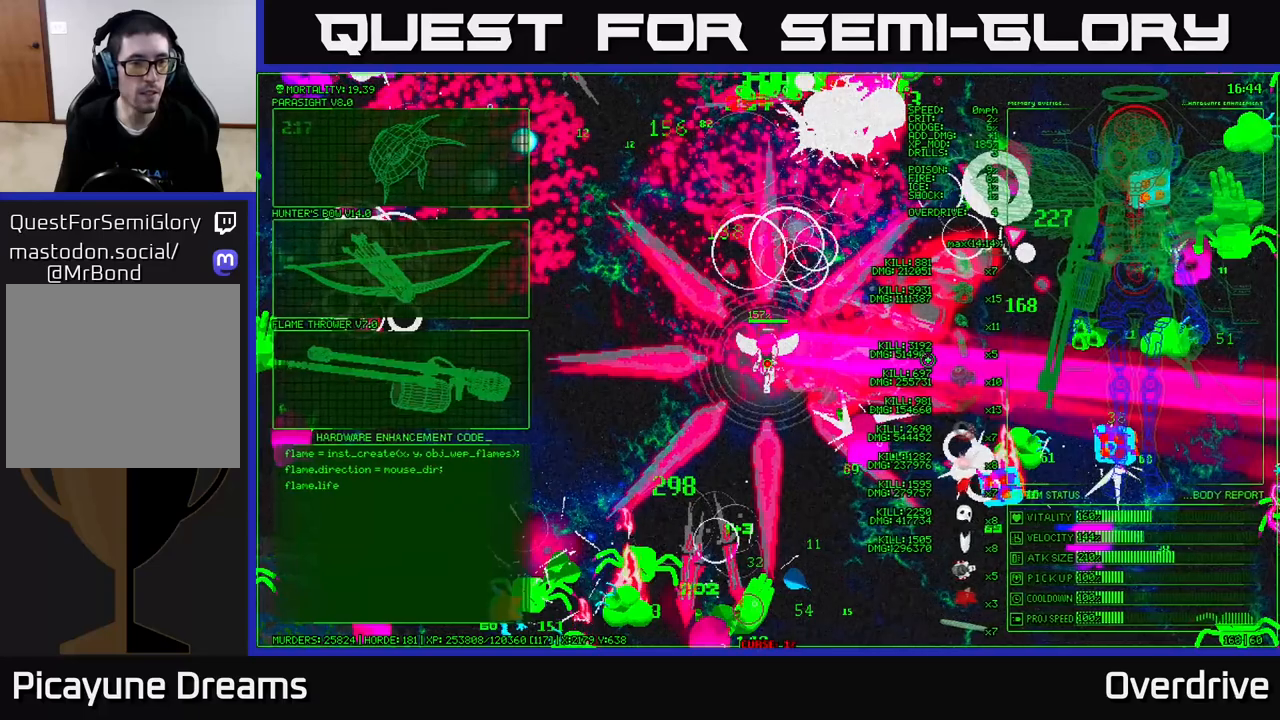
{"buttons": [], "left_stick": "center", "right_stick": "center", "events": []}
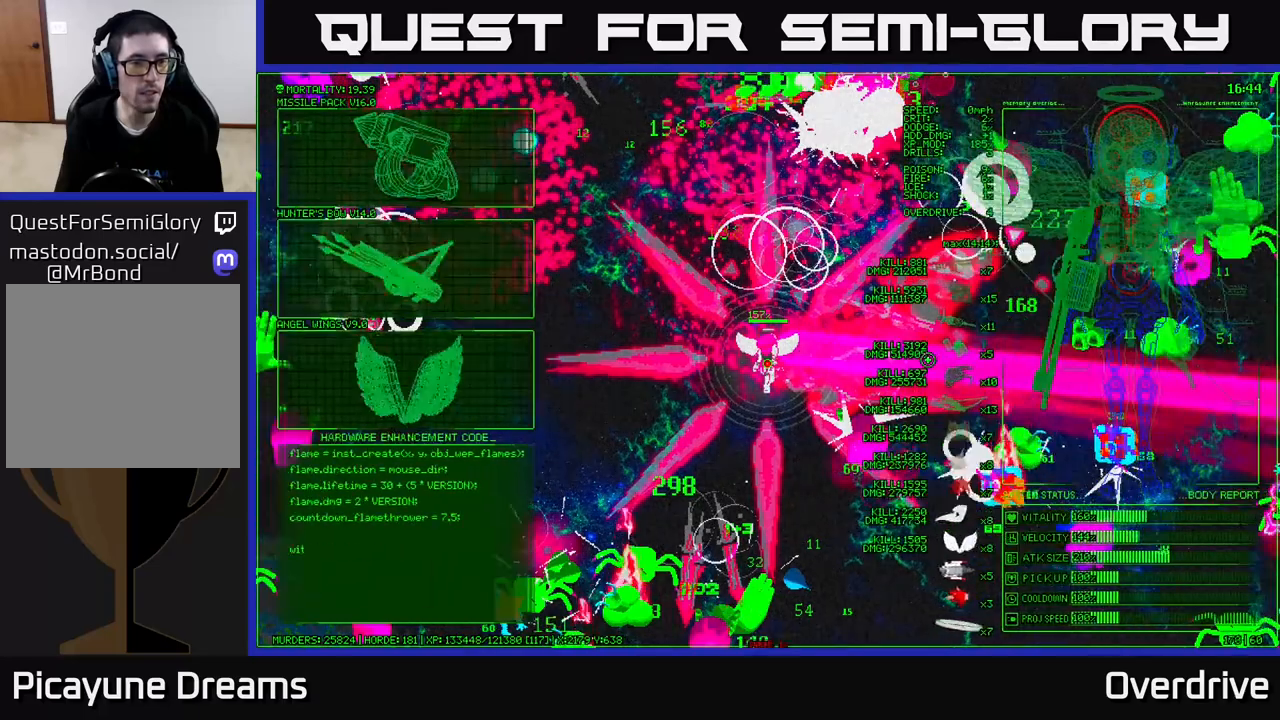
{"buttons": [], "left_stick": "left", "right_stick": "center", "events": [[183, "left_stick", "left"]]}
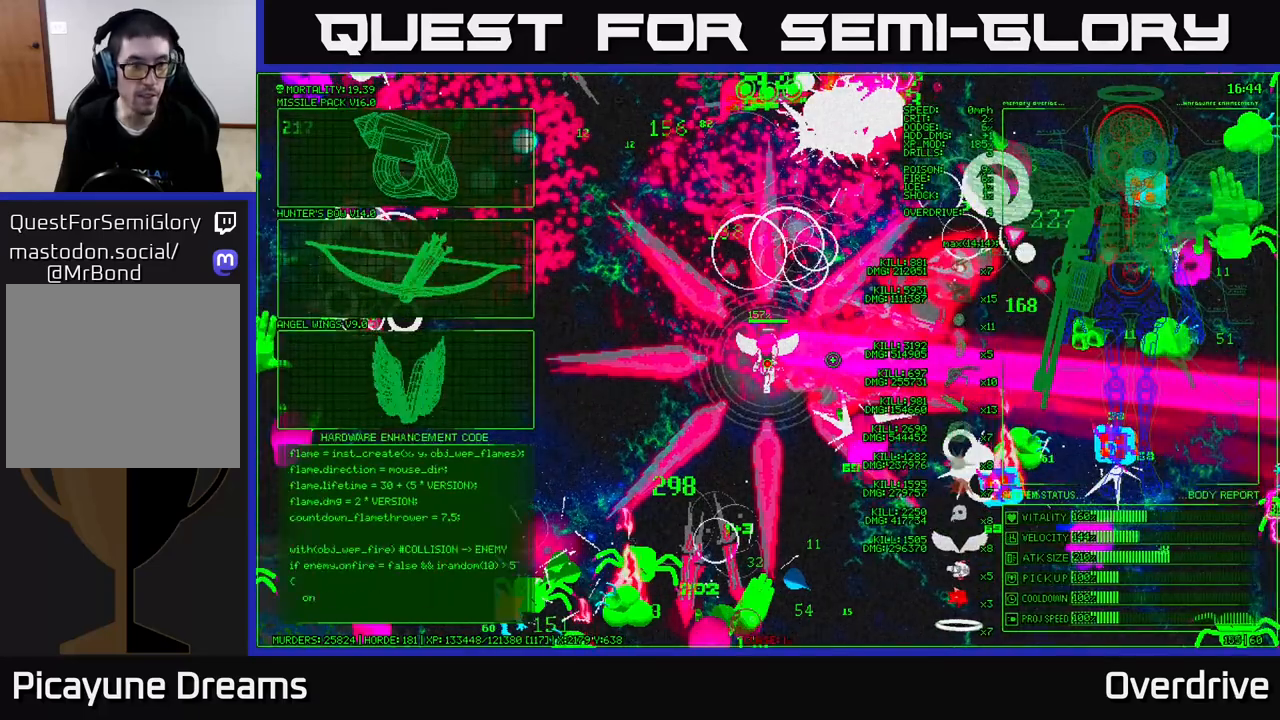
{"buttons": [], "left_stick": "up-left", "right_stick": "center", "events": [[400, "left_stick", "up-left"]]}
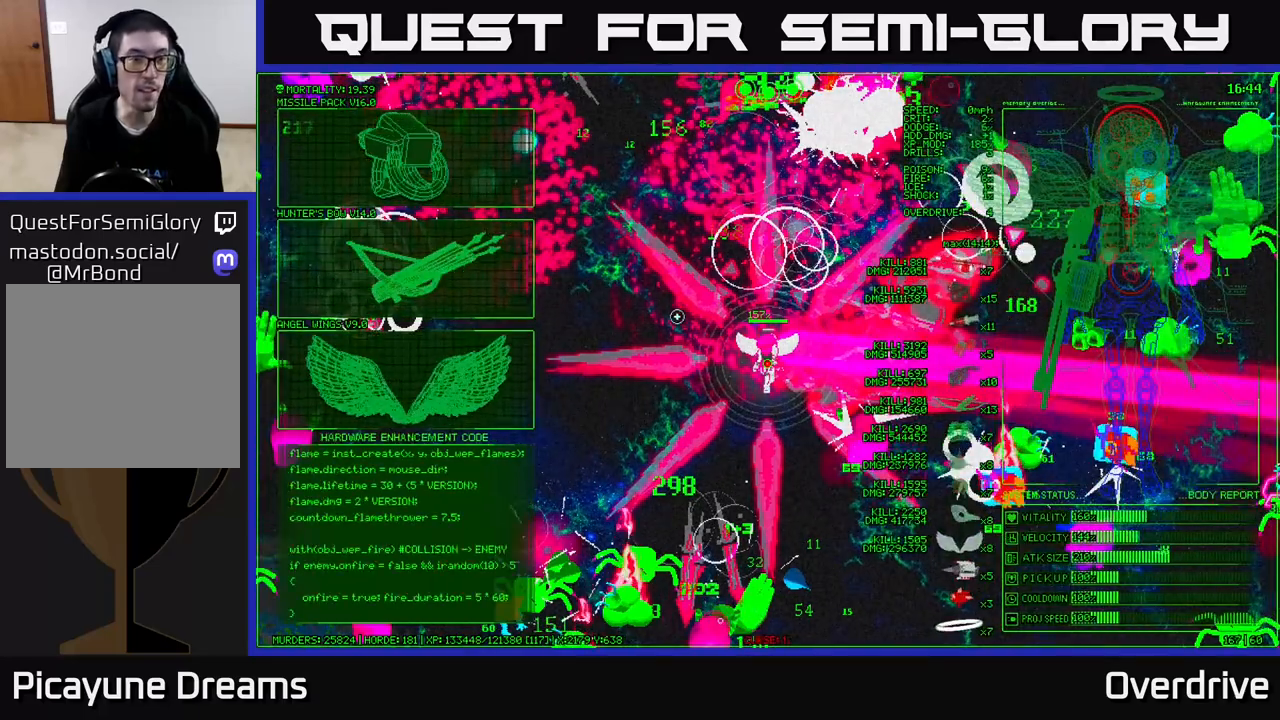
{"buttons": [], "left_stick": "up-left", "right_stick": "center", "events": []}
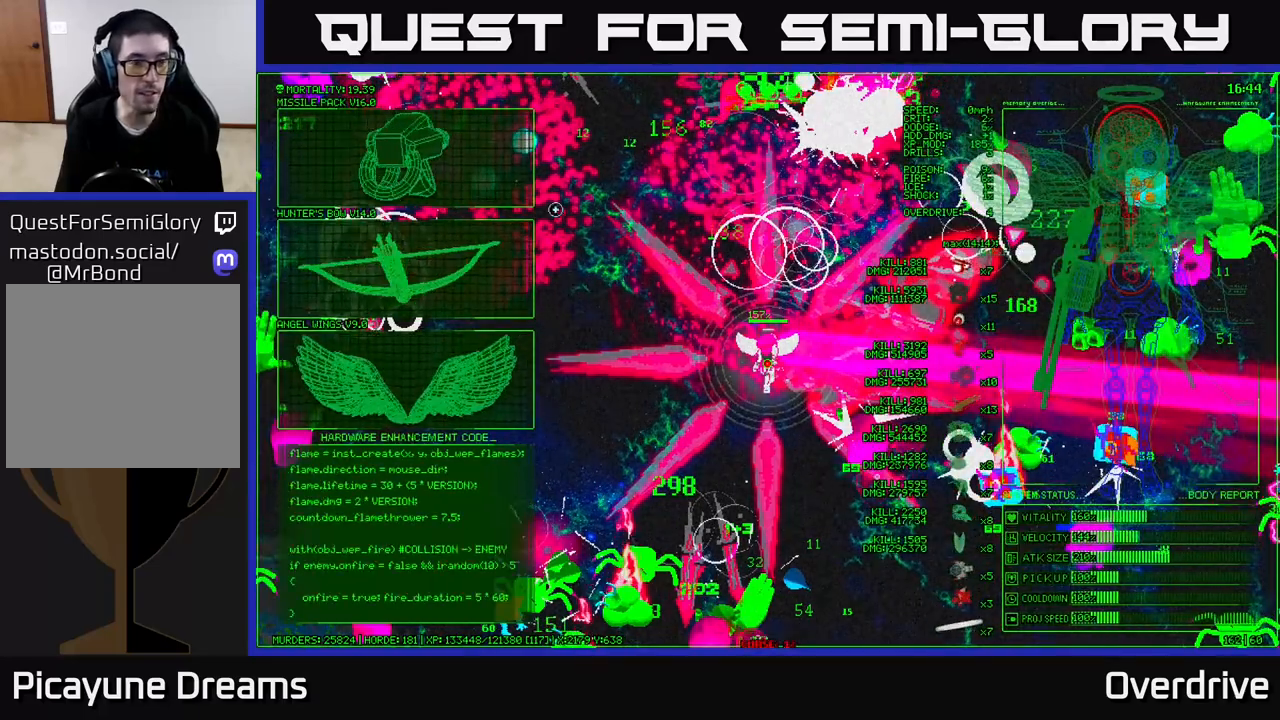
{"buttons": [], "left_stick": "center", "right_stick": "center", "events": [[233, "A", "down"], [317, "left_stick", "center"], [367, "A", "up"]]}
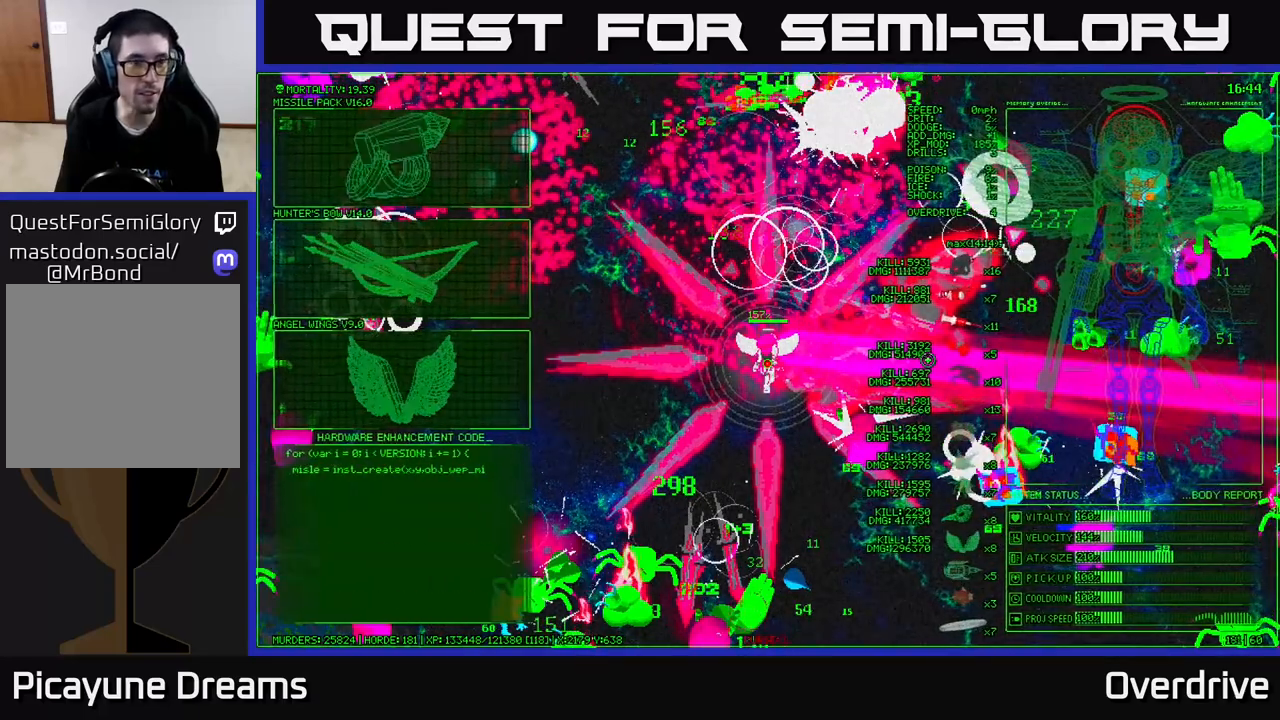
{"buttons": [], "left_stick": "left", "right_stick": "center", "events": [[167, "left_stick", "down-left"], [367, "left_stick", "left"]]}
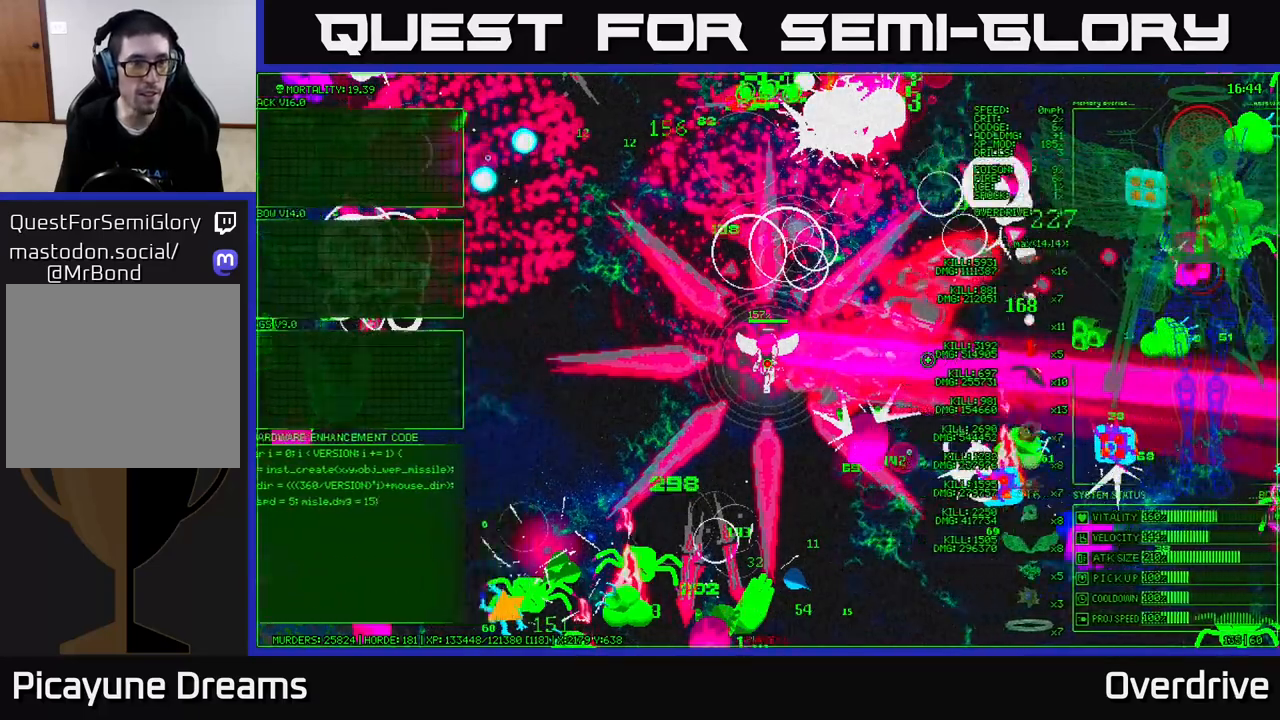
{"buttons": [], "left_stick": "left", "right_stick": "center", "events": []}
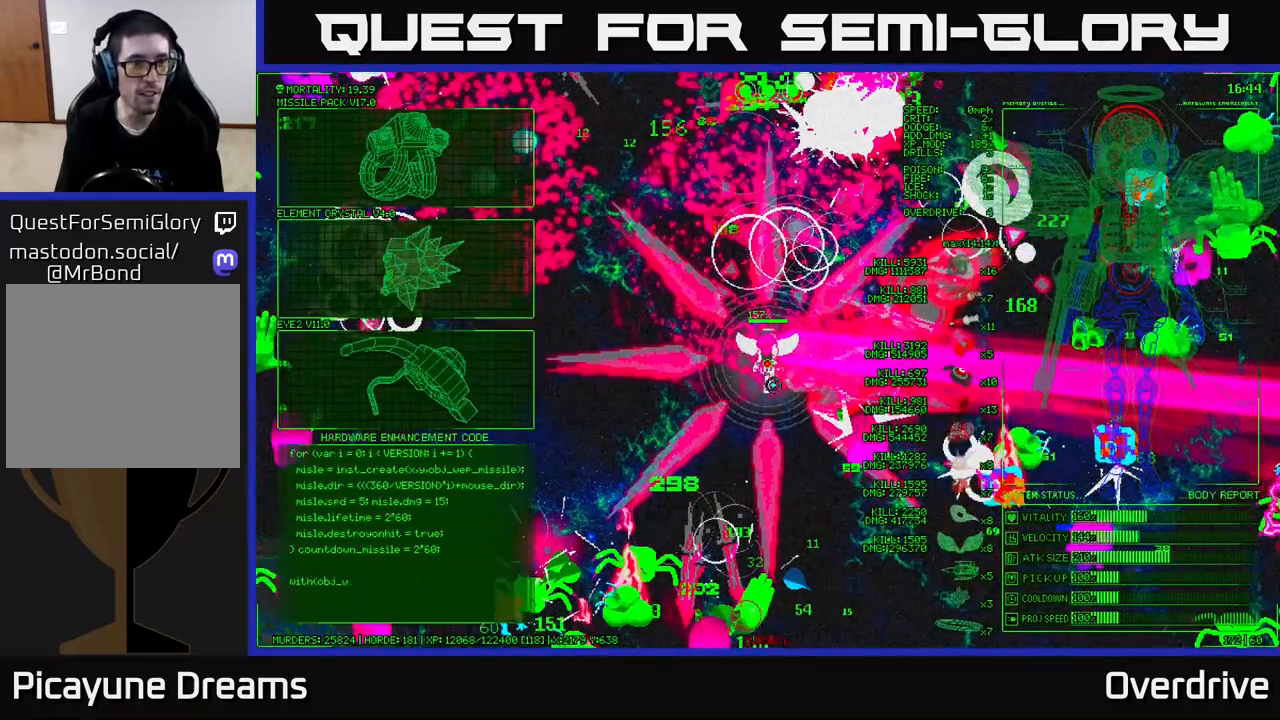
{"buttons": [], "left_stick": "up-left", "right_stick": "center", "events": [[367, "left_stick", "up-left"]]}